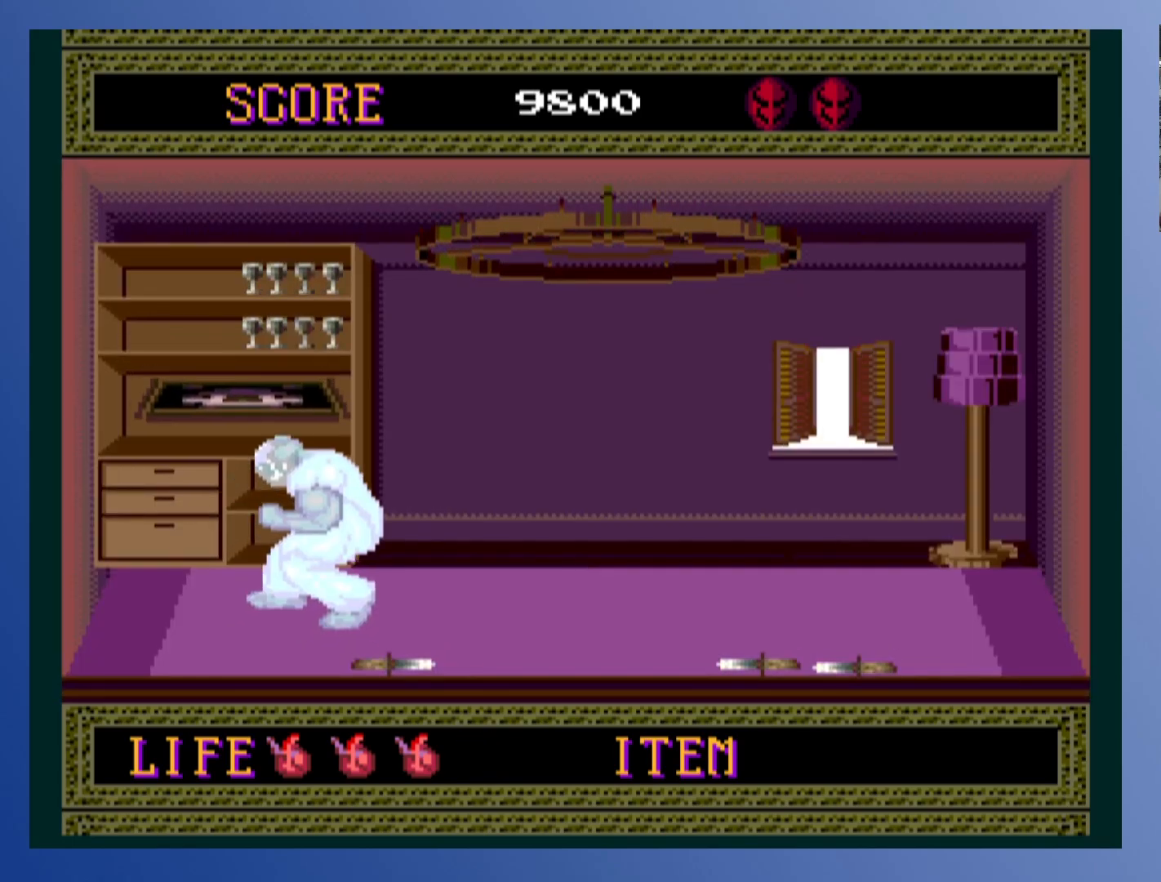
Gameplay with a controller (Xbox layout); each line is a JSON object with the inputs held at the frame after it. "events" lists button and stick changes between this image and that frame as [ms after this image, input, new state], when the widget could be followed in between. Not read: L3 R3 right_stick.
{"buttons": ["X"], "left_stick": "down-left", "events": [[117, "X", "down"], [133, "DPAD_DOWN", "down"], [183, "X", "up"], [250, "X", "down"], [333, "X", "up"], [350, "DPAD_DOWN", "up"], [417, "X", "down"]]}
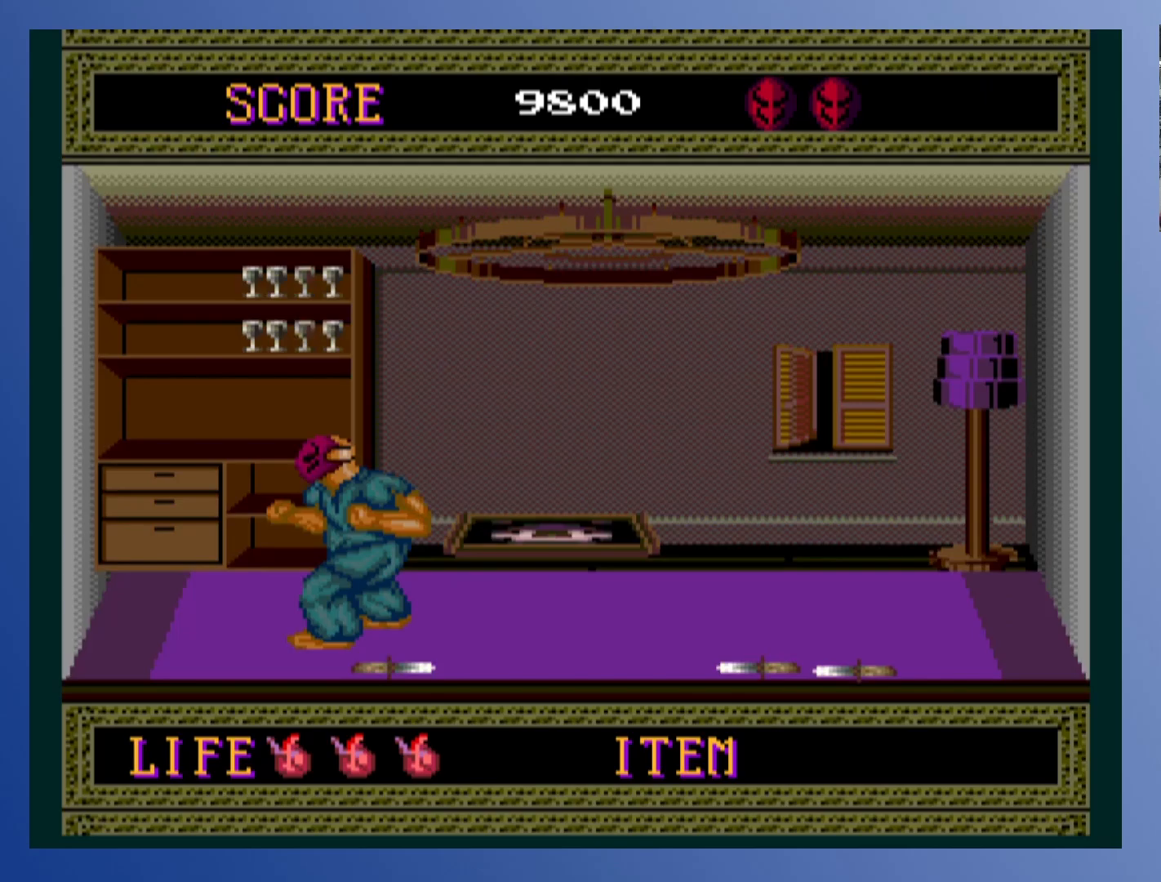
{"buttons": [], "left_stick": "down-left", "events": [[17, "X", "up"], [83, "DPAD_LEFT", "down"], [483, "DPAD_LEFT", "up"]]}
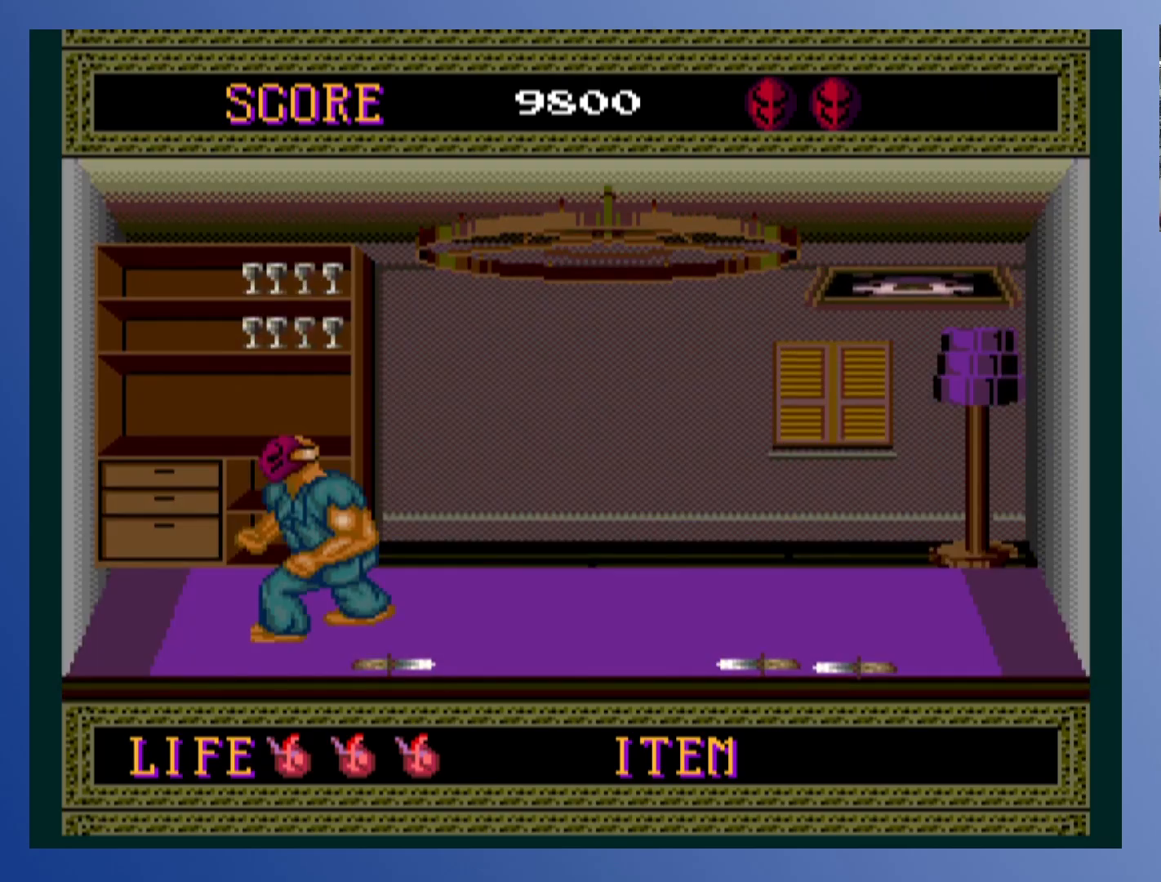
{"buttons": [], "left_stick": "down-left", "events": [[17, "DPAD_RIGHT", "down"], [150, "DPAD_RIGHT", "up"]]}
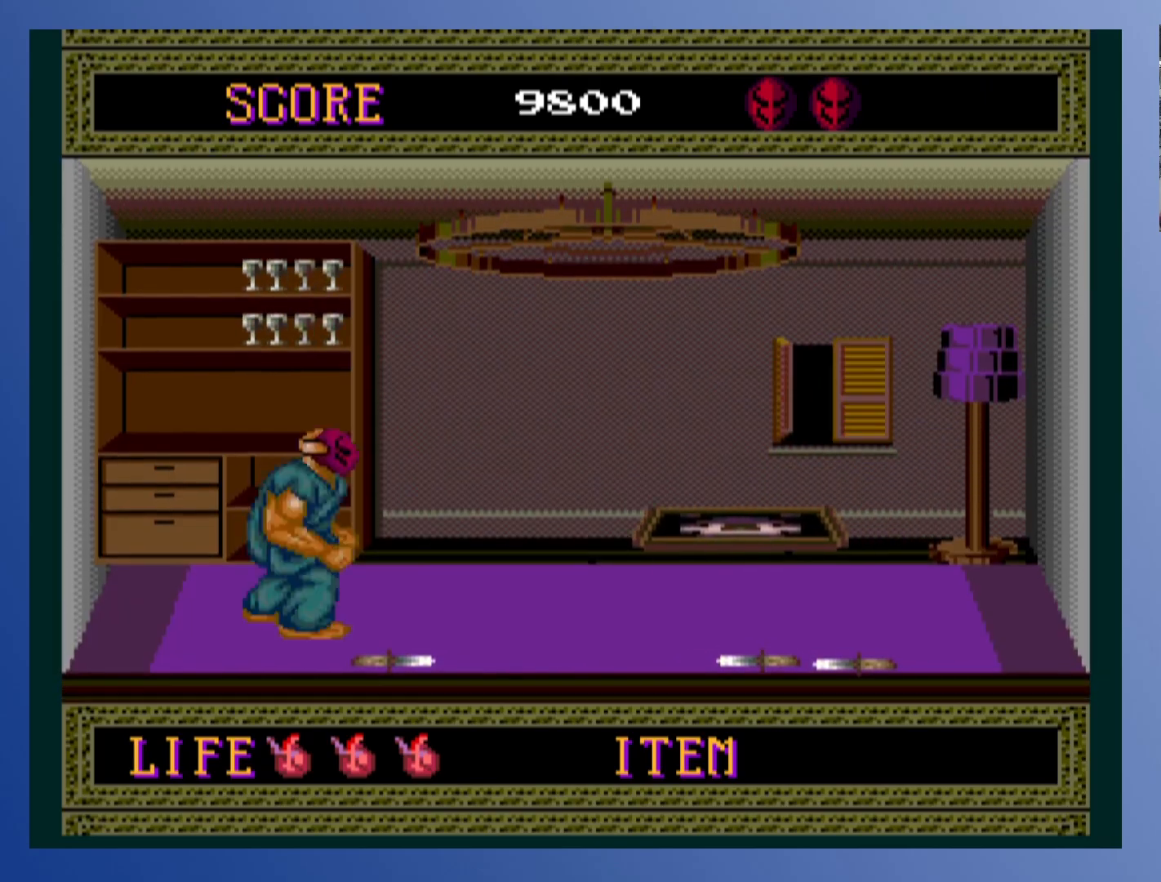
{"buttons": ["X"], "left_stick": "down-left", "events": [[50, "X", "down"], [100, "X", "up"], [183, "X", "down"], [267, "X", "up"], [333, "X", "down"], [433, "X", "up"], [483, "X", "down"]]}
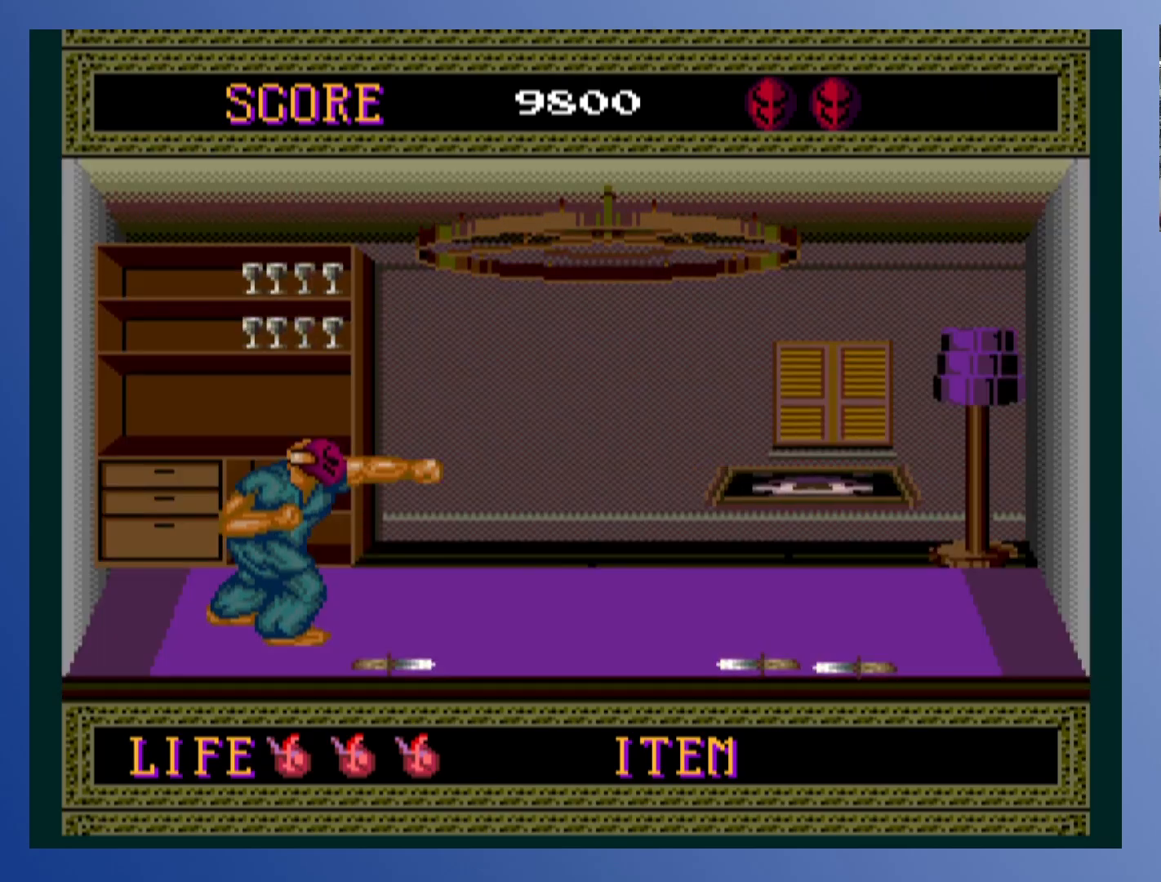
{"buttons": ["DPAD_DOWN", "DPAD_RIGHT"], "left_stick": "down-left", "events": [[83, "X", "up"], [417, "DPAD_RIGHT", "down"], [450, "DPAD_DOWN", "down"]]}
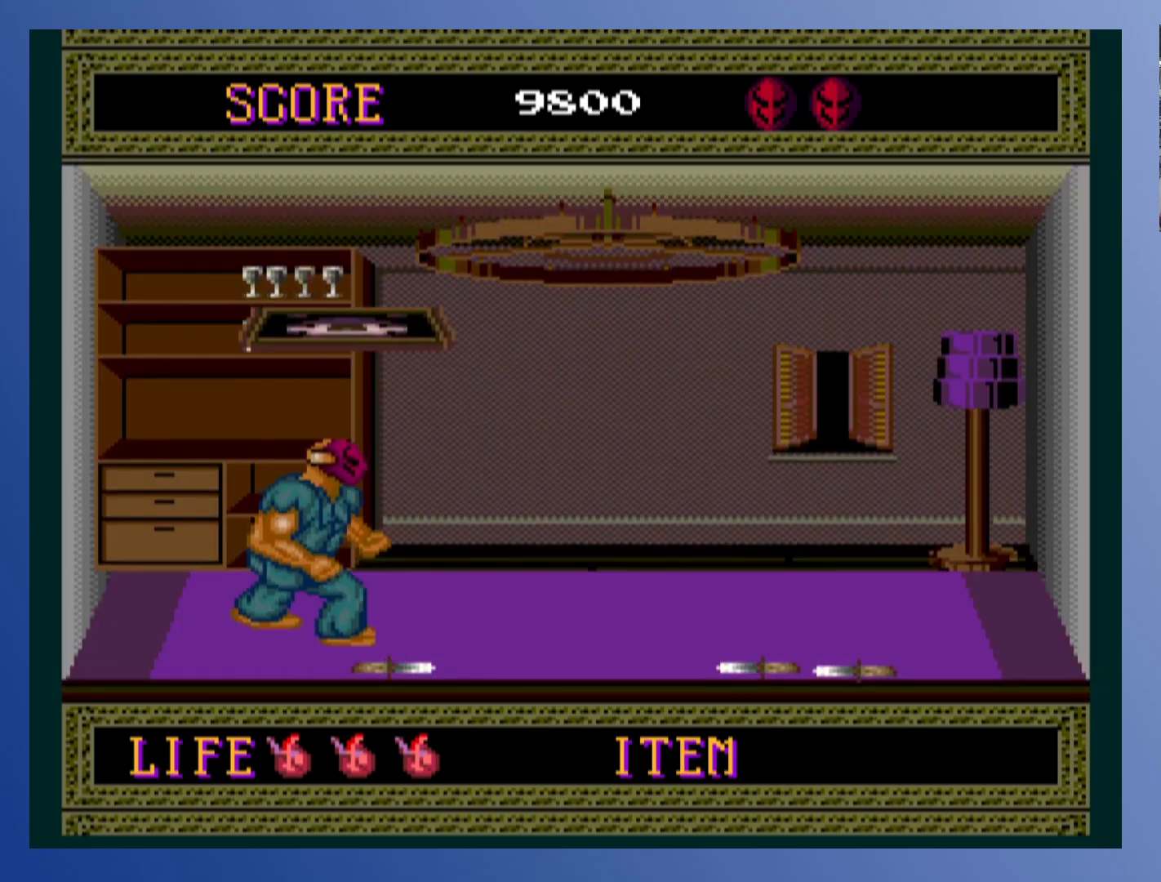
{"buttons": ["DPAD_DOWN"], "left_stick": "down-left", "events": [[33, "DPAD_RIGHT", "up"], [200, "X", "down"], [300, "X", "up"], [367, "X", "down"], [467, "X", "up"]]}
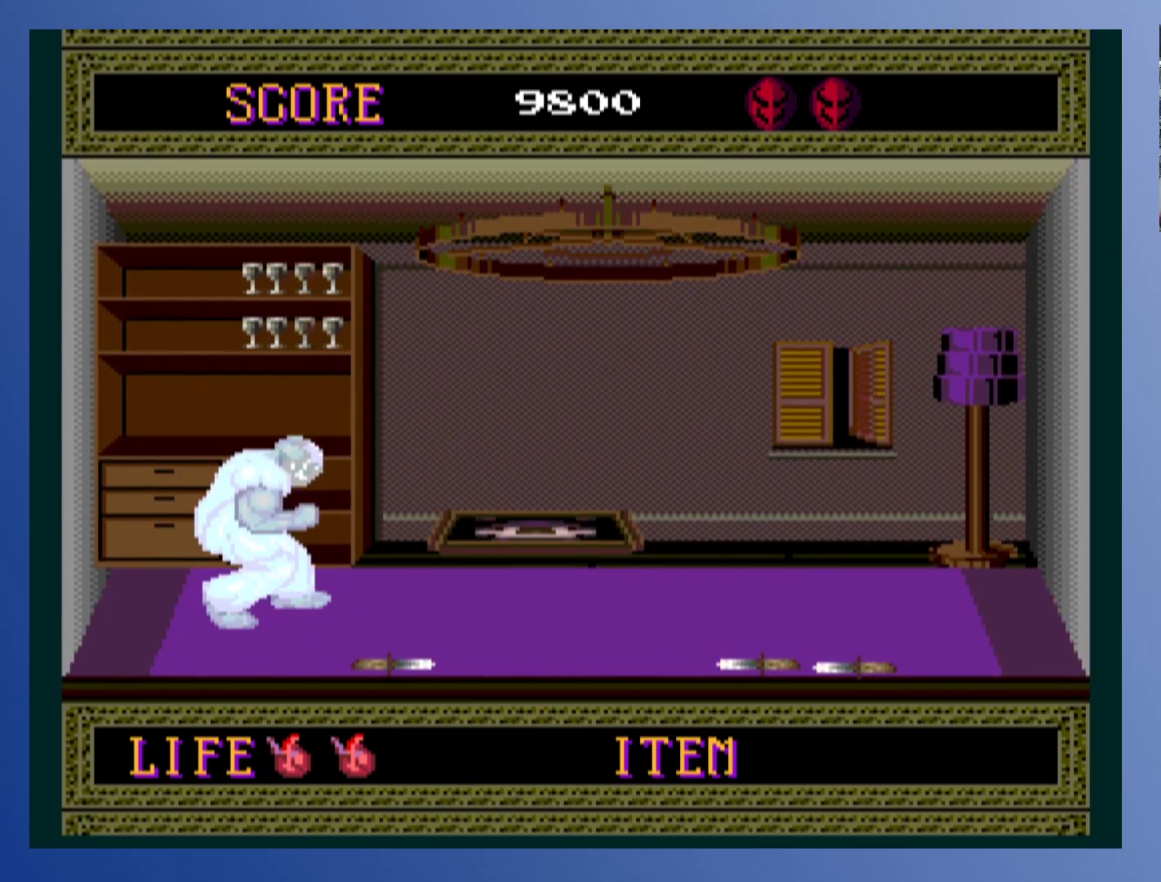
{"buttons": [], "left_stick": "down-left", "events": [[17, "X", "down"], [117, "X", "up"], [183, "X", "down"], [283, "X", "up"], [417, "DPAD_DOWN", "up"]]}
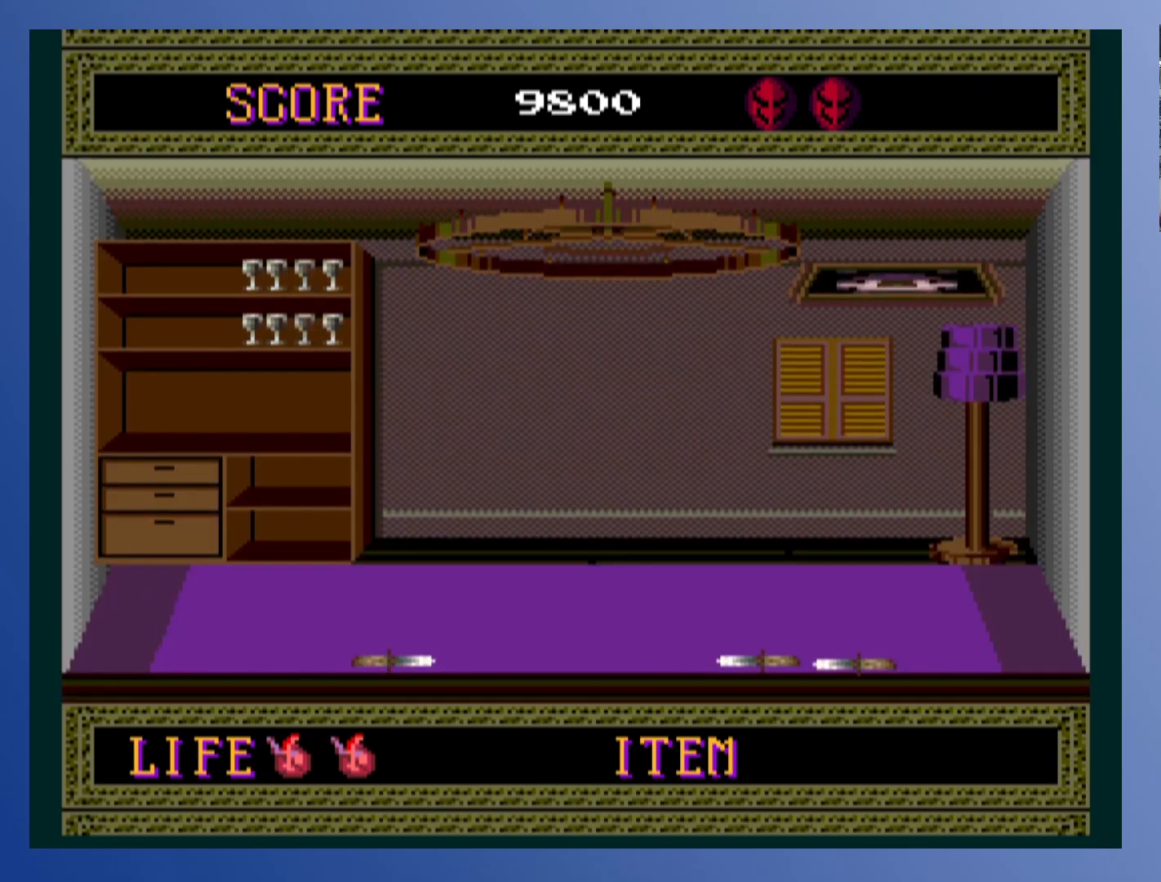
{"buttons": [], "left_stick": "down-left", "events": []}
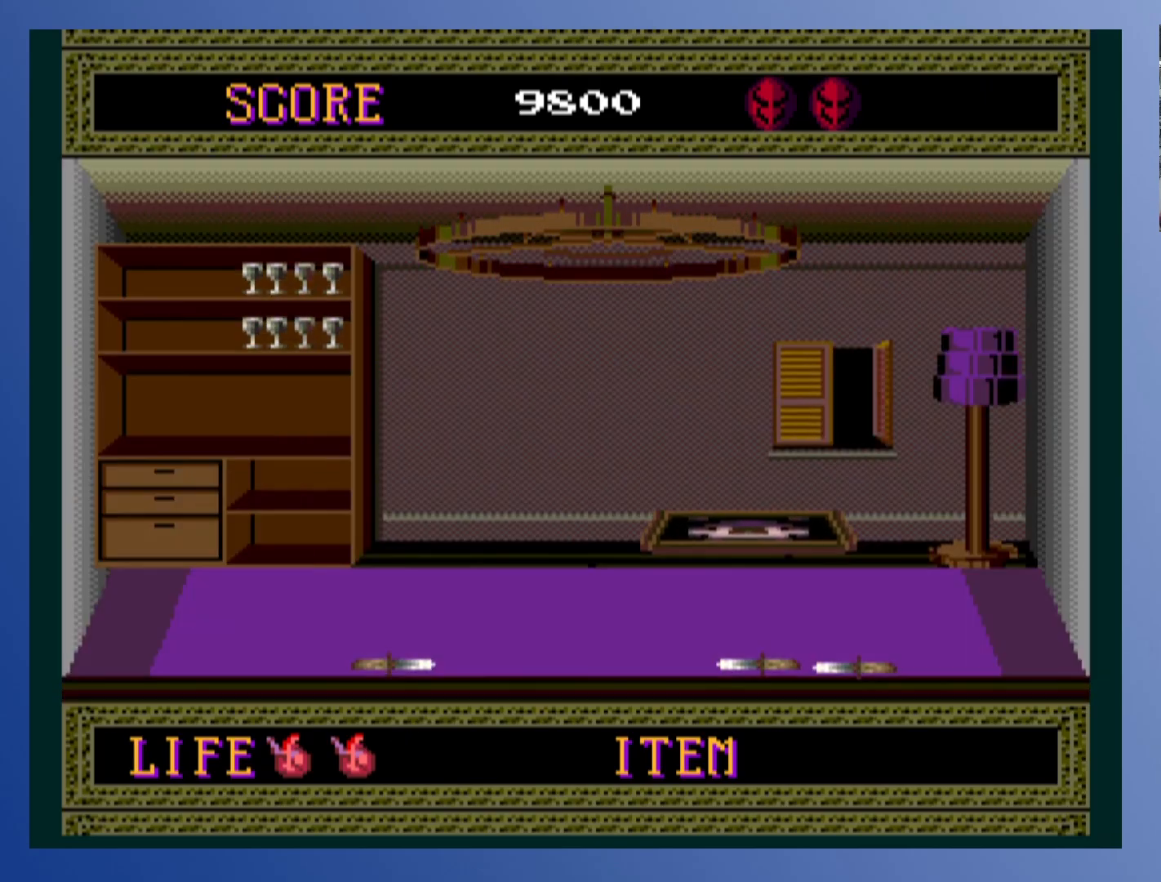
{"buttons": ["DPAD_DOWN"], "left_stick": "down-left", "events": [[117, "X", "down"], [200, "X", "up"], [267, "X", "down"], [333, "X", "up"], [417, "X", "down"], [450, "DPAD_DOWN", "down"], [500, "X", "up"]]}
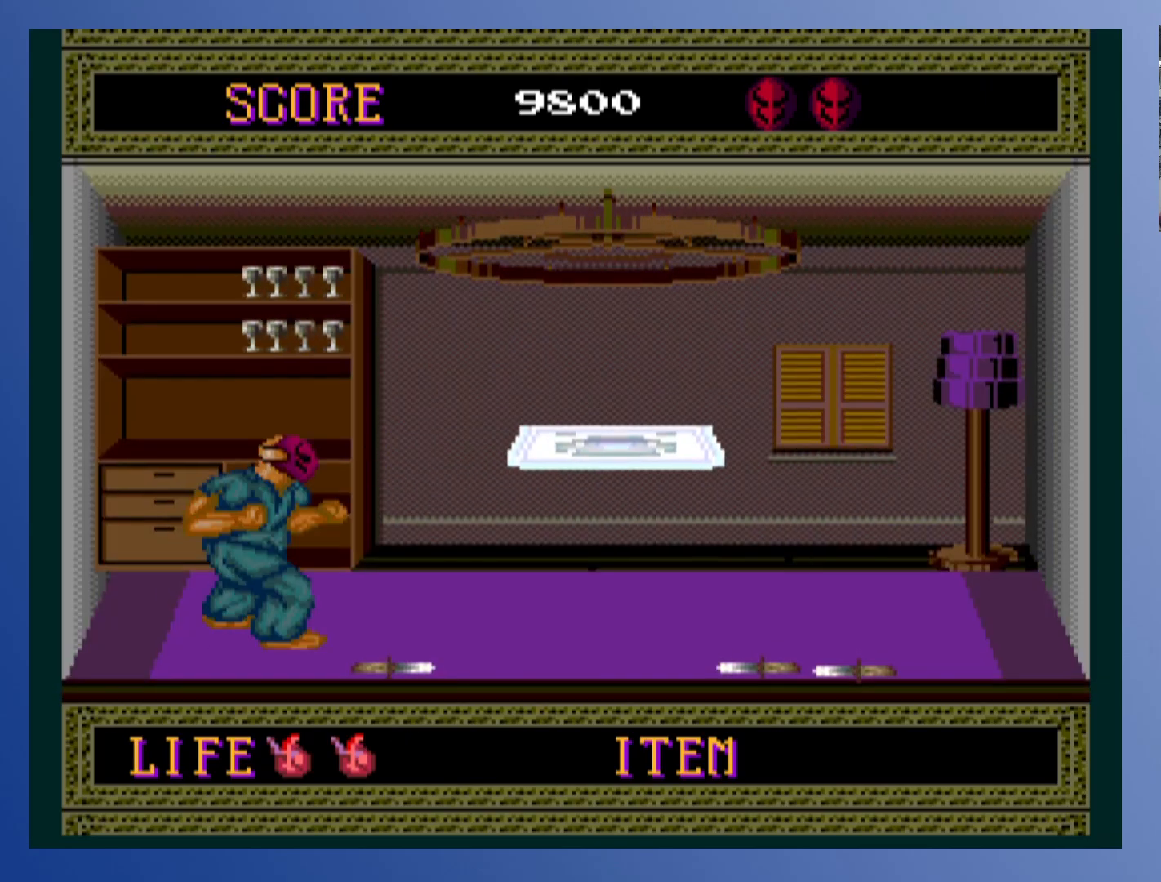
{"buttons": ["DPAD_LEFT"], "left_stick": "down-left", "events": [[50, "X", "down"], [150, "X", "up"], [233, "DPAD_DOWN", "up"], [383, "DPAD_LEFT", "down"]]}
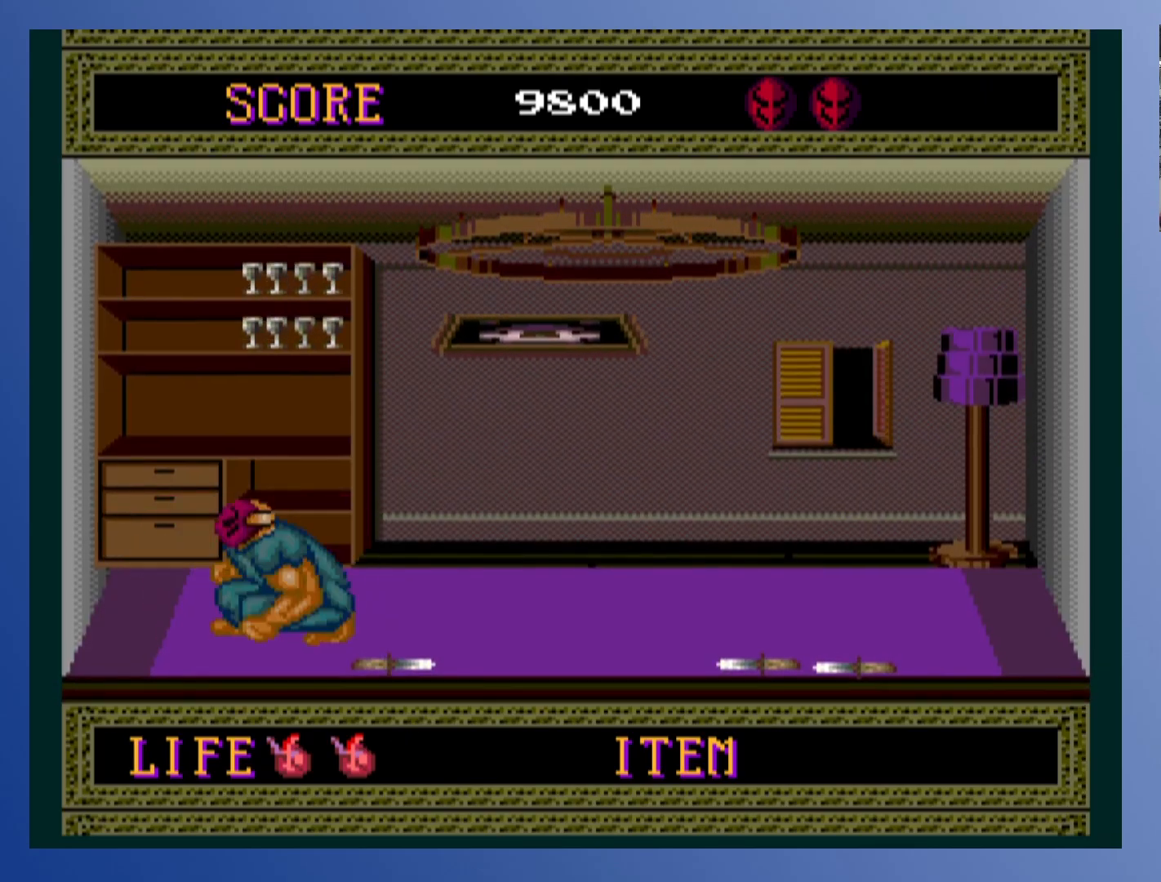
{"buttons": ["DPAD_DOWN", "DPAD_RIGHT"], "left_stick": "down-left", "events": [[183, "DPAD_DOWN", "down"], [200, "DPAD_LEFT", "up"], [200, "DPAD_RIGHT", "down"], [250, "X", "down"], [317, "X", "up"], [400, "X", "down"], [467, "X", "up"]]}
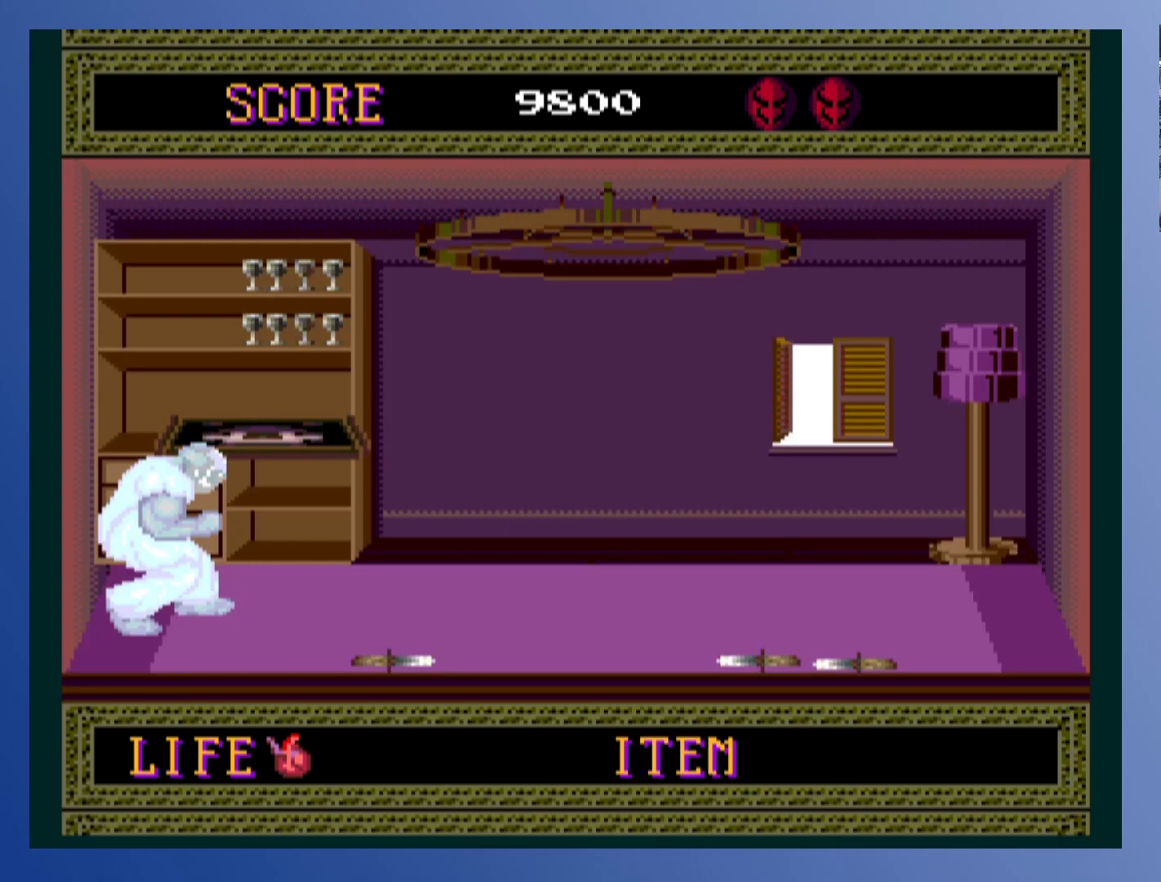
{"buttons": ["DPAD_DOWN", "DPAD_RIGHT"], "left_stick": "down-left", "events": [[33, "X", "down"], [100, "X", "up"], [183, "X", "down"], [283, "X", "up"], [350, "X", "down"], [433, "X", "up"]]}
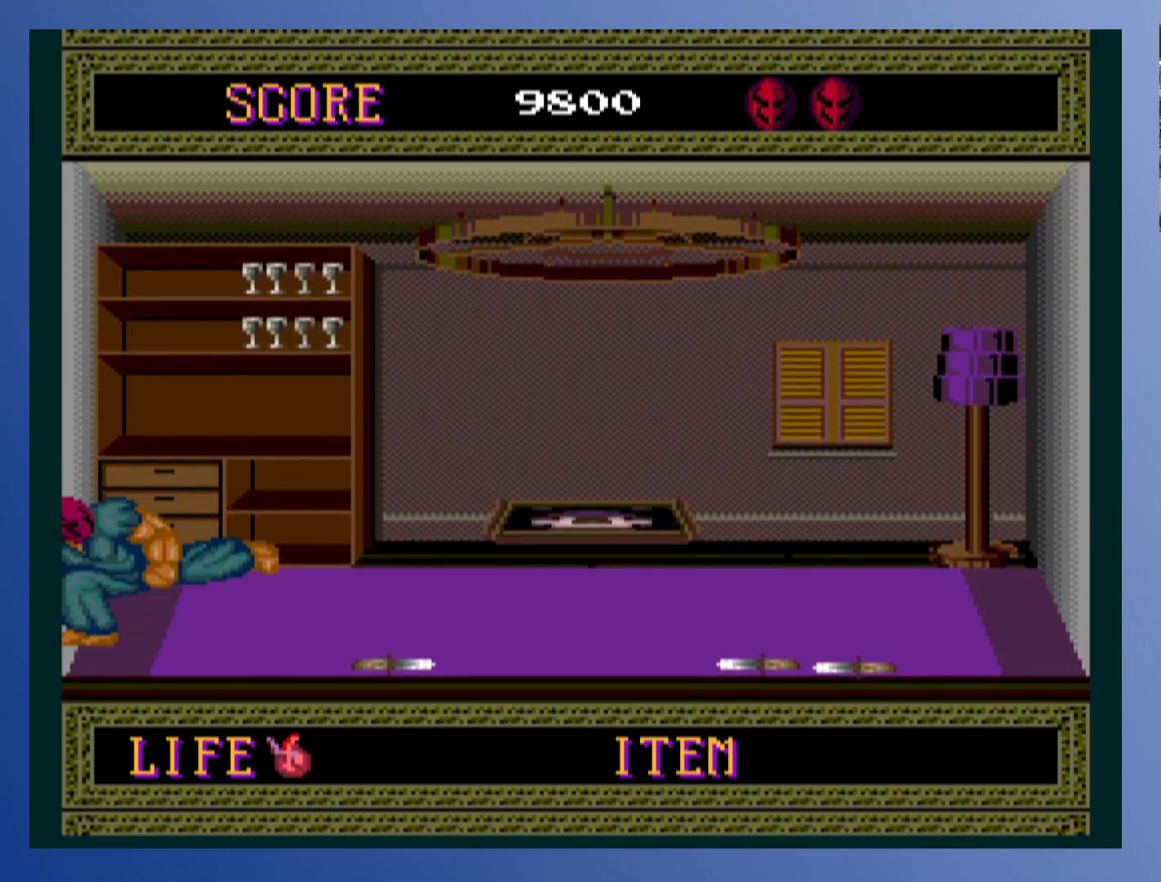
{"buttons": [], "left_stick": "down-left", "events": [[50, "DPAD_DOWN", "up"], [67, "DPAD_RIGHT", "up"], [233, "X", "down"], [350, "X", "up"]]}
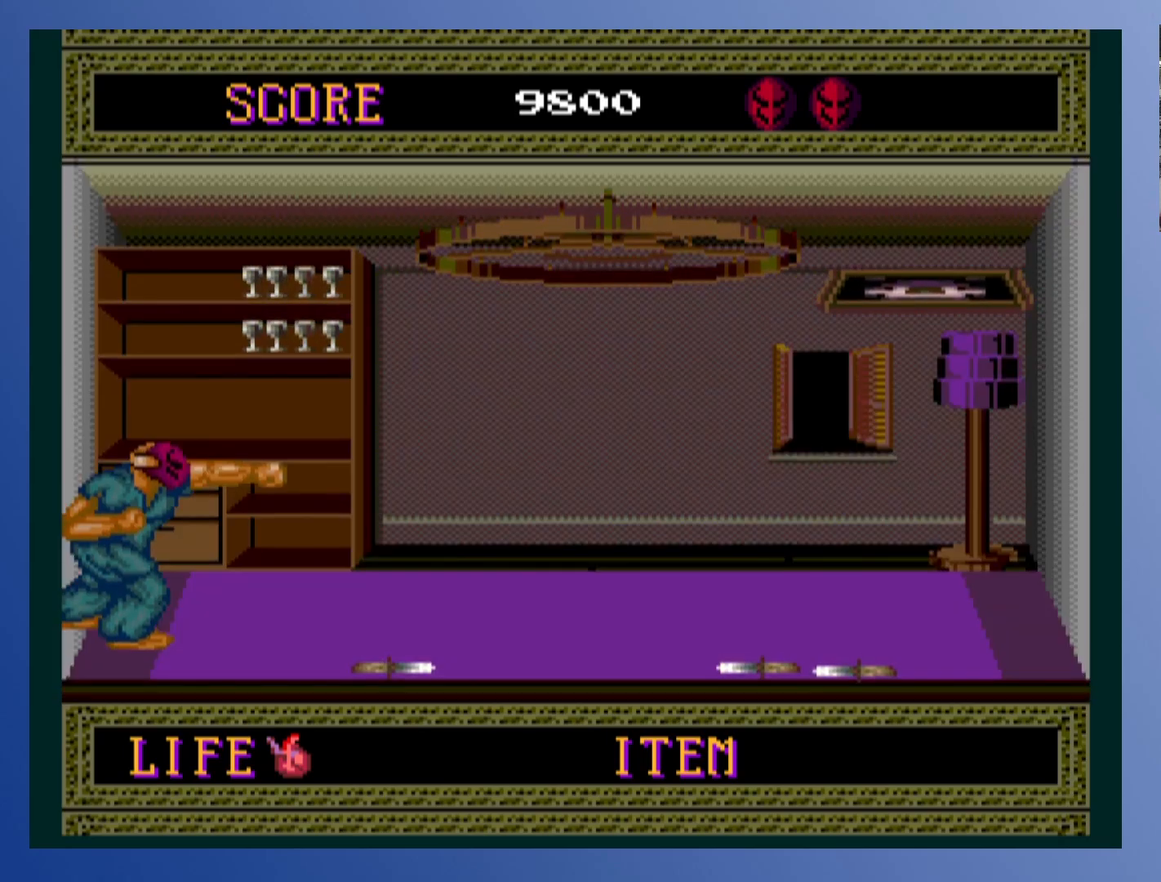
{"buttons": [], "left_stick": "down-left", "events": []}
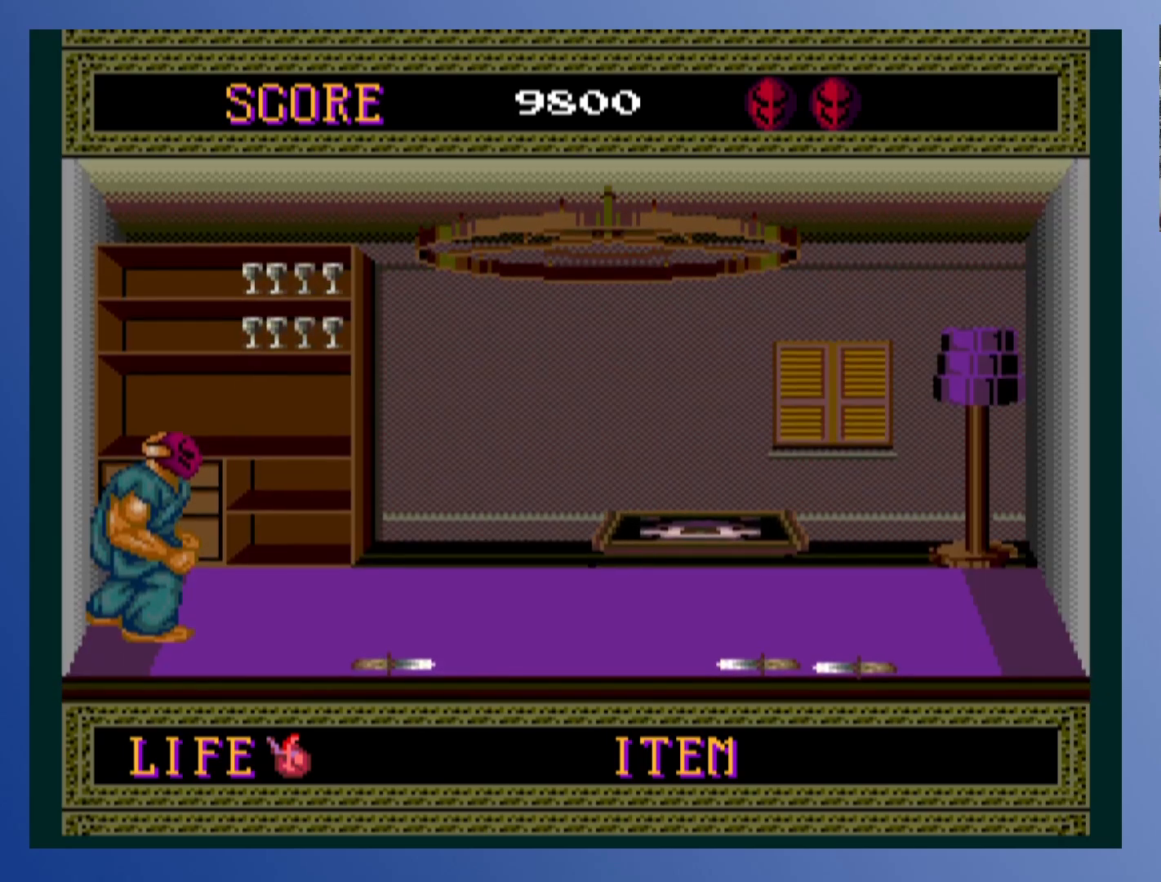
{"buttons": [], "left_stick": "down-left", "events": [[100, "X", "down"], [183, "X", "up"], [233, "X", "down"], [333, "X", "up"], [400, "X", "down"], [483, "X", "up"]]}
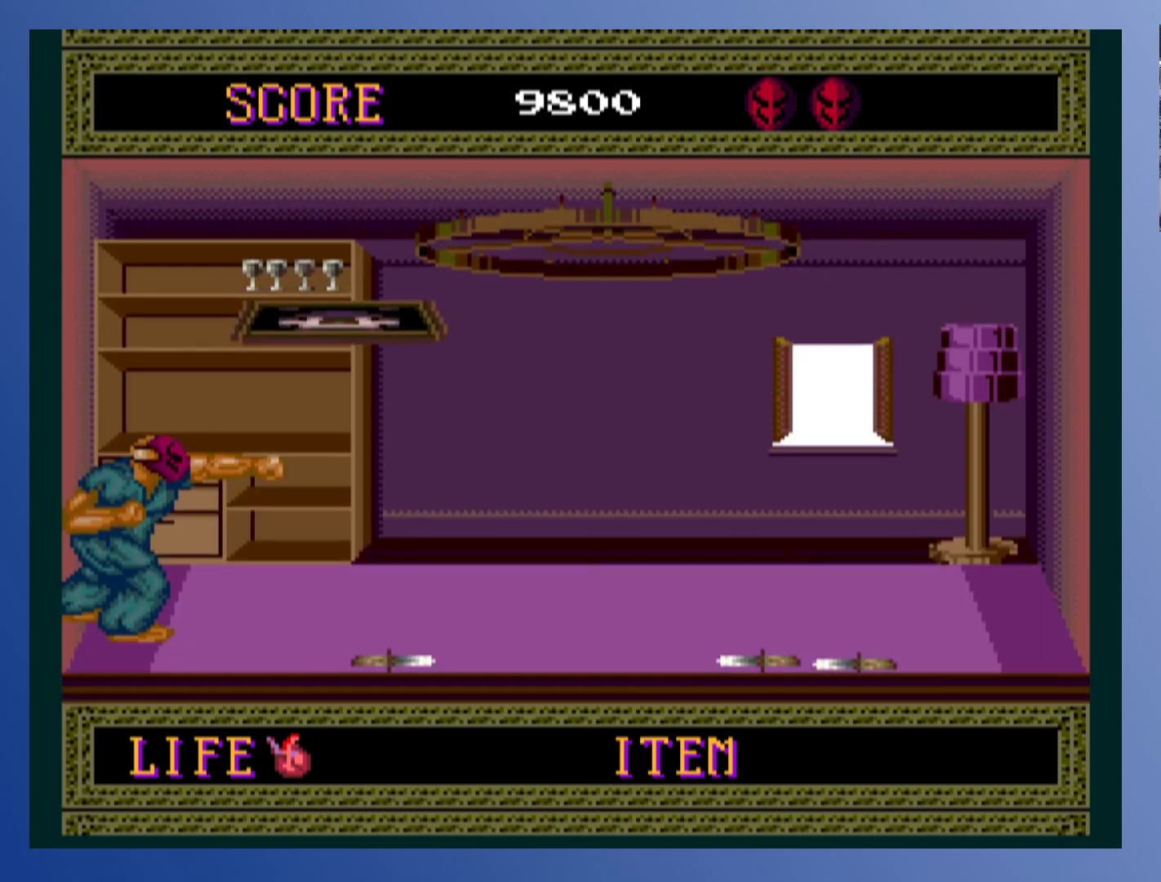
{"buttons": ["DPAD_DOWN"], "left_stick": "down-left", "events": [[33, "X", "down"], [133, "X", "up"], [217, "X", "down"], [300, "X", "up"], [317, "DPAD_DOWN", "down"], [367, "X", "down"], [467, "X", "up"]]}
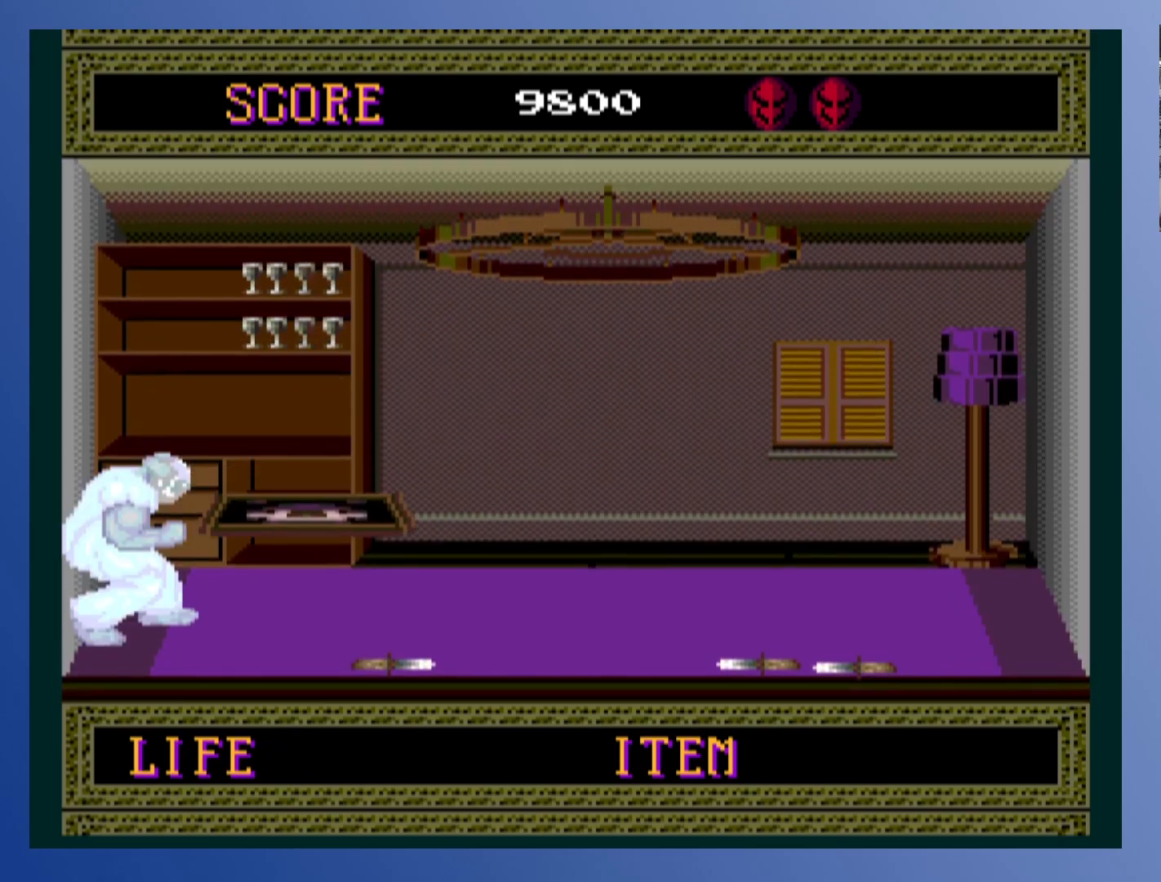
{"buttons": [], "left_stick": "down-left", "events": [[33, "X", "down"], [117, "X", "up"], [183, "X", "down"], [283, "X", "up"], [350, "DPAD_DOWN", "up"], [350, "X", "down"], [450, "X", "up"]]}
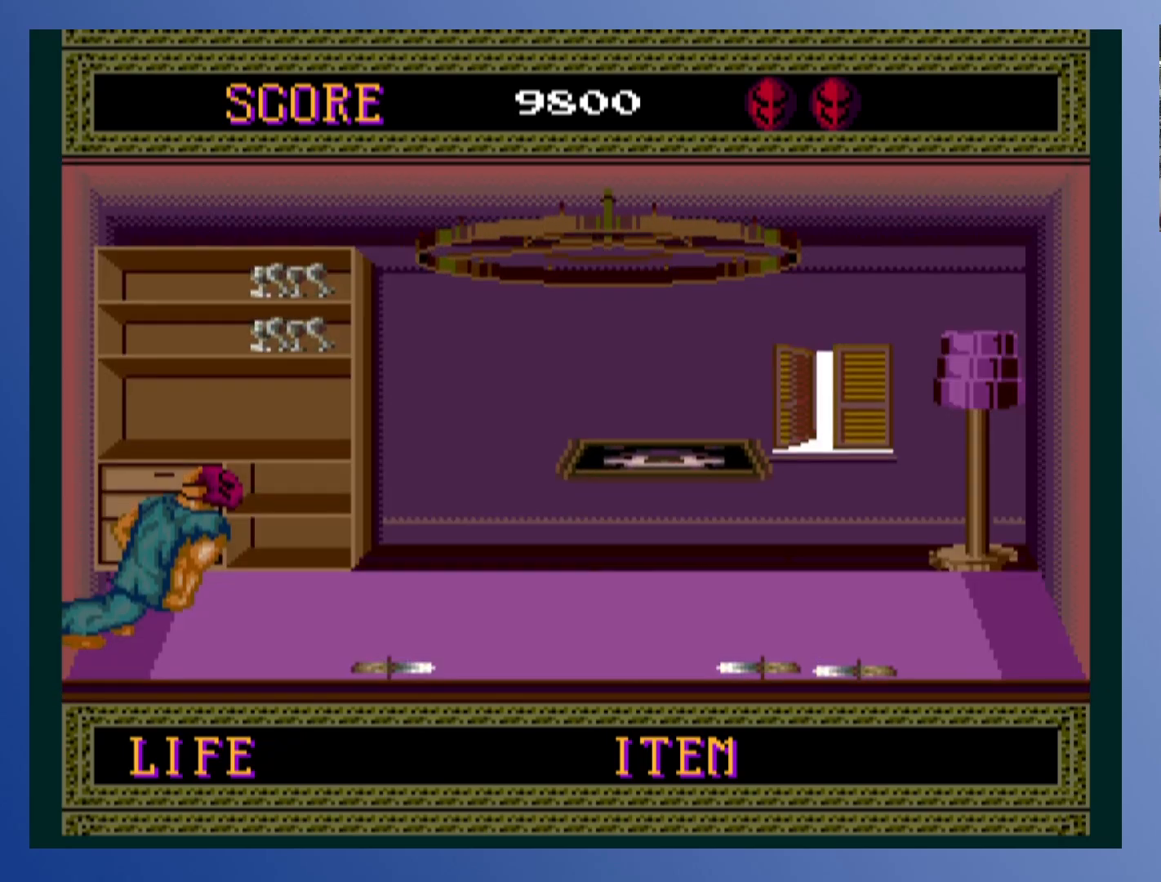
{"buttons": [], "left_stick": "down-left", "events": [[17, "X", "down"], [83, "X", "up"], [183, "X", "down"], [300, "X", "up"], [383, "X", "down"], [467, "X", "up"]]}
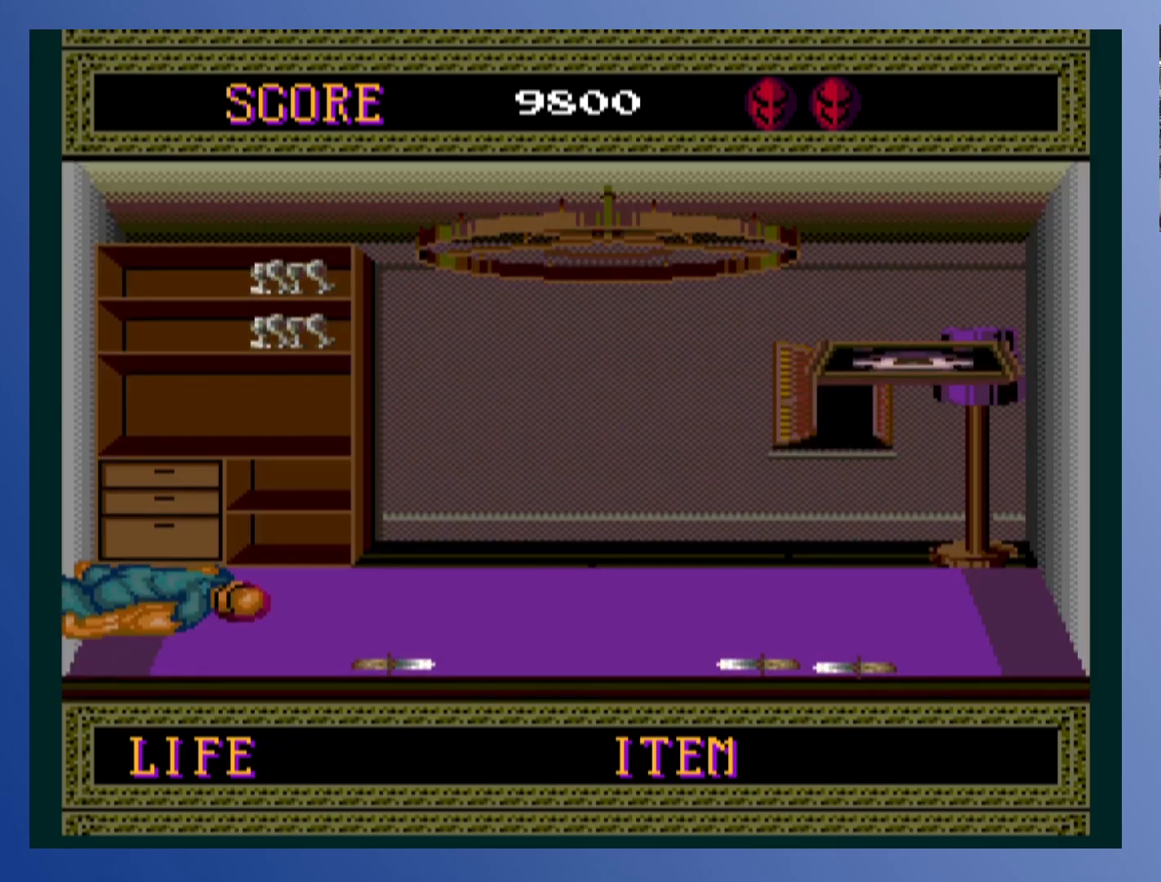
{"buttons": ["X"], "left_stick": "down-left", "events": [[67, "X", "down"], [133, "X", "up"], [233, "X", "down"], [333, "X", "up"], [433, "X", "down"]]}
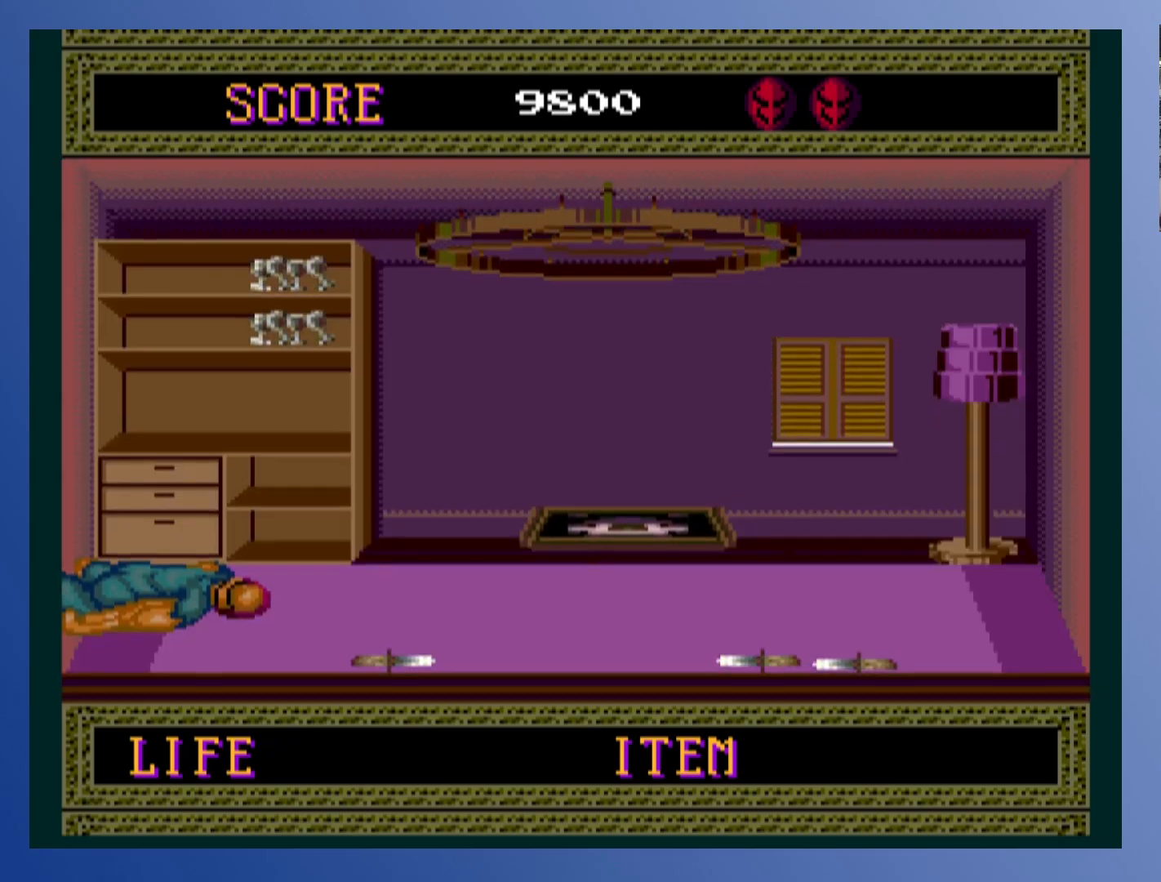
{"buttons": [], "left_stick": "down-left", "events": [[17, "X", "up"], [117, "X", "down"], [200, "X", "up"], [317, "X", "down"], [400, "X", "up"]]}
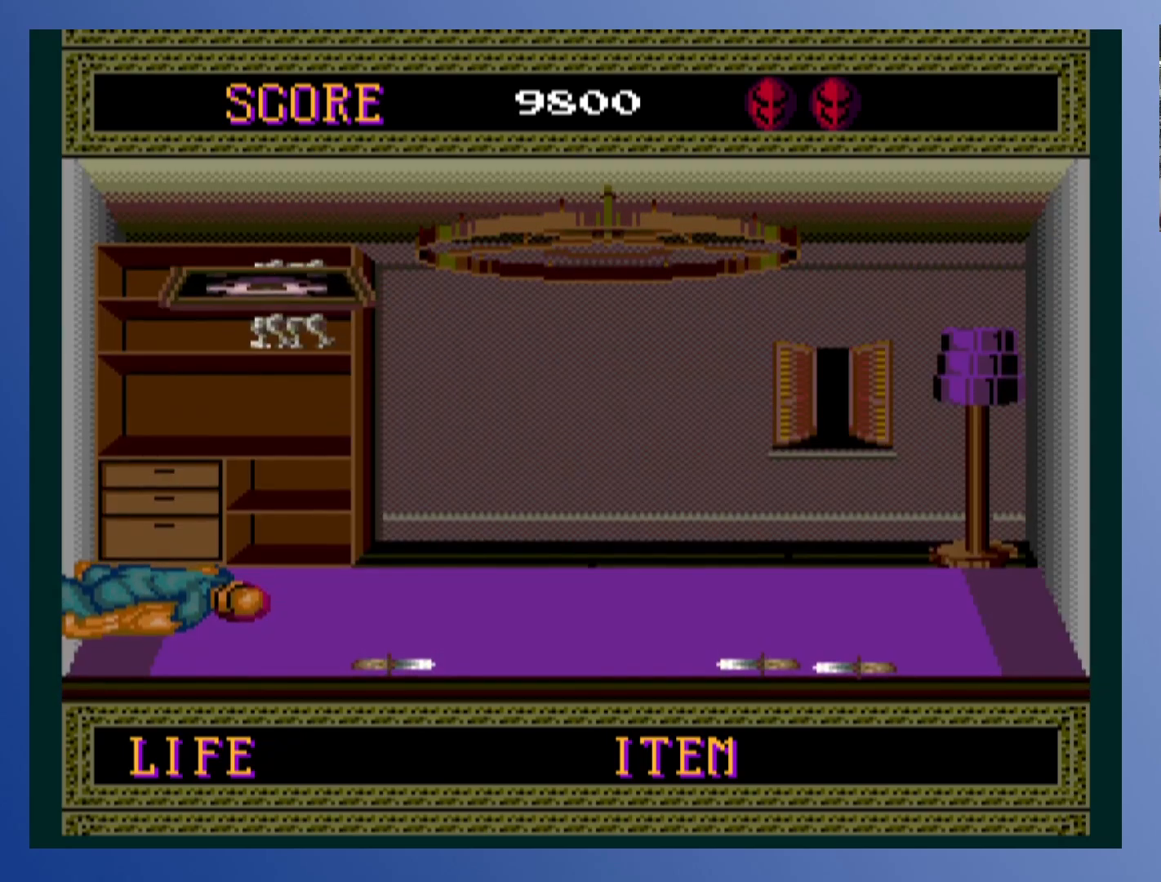
{"buttons": ["X"], "left_stick": "down-left", "events": [[17, "X", "down"], [100, "X", "up"], [217, "X", "down"], [300, "X", "up"], [500, "X", "down"]]}
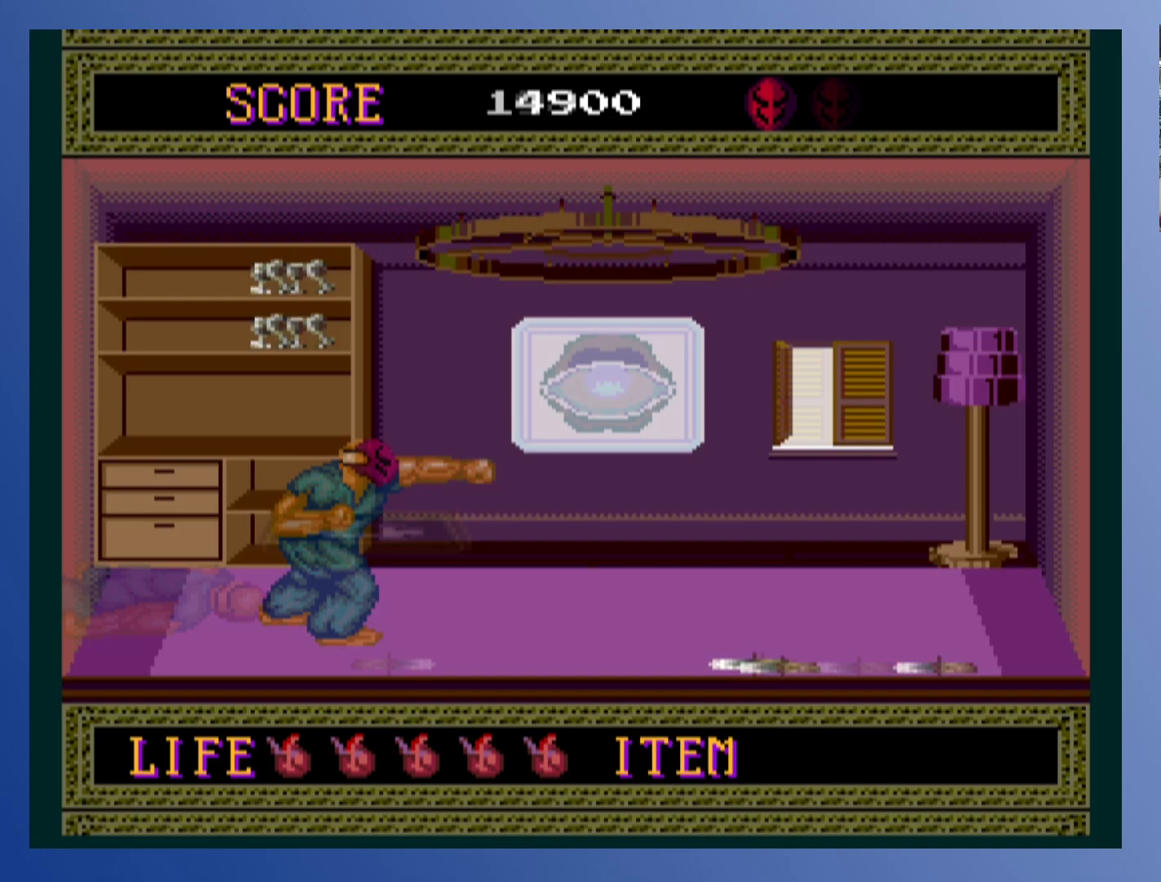
{"buttons": ["DPAD_LEFT"], "left_stick": "down-left", "events": [[83, "X", "up"], [150, "X", "down"], [283, "X", "up"], [483, "DPAD_LEFT", "down"]]}
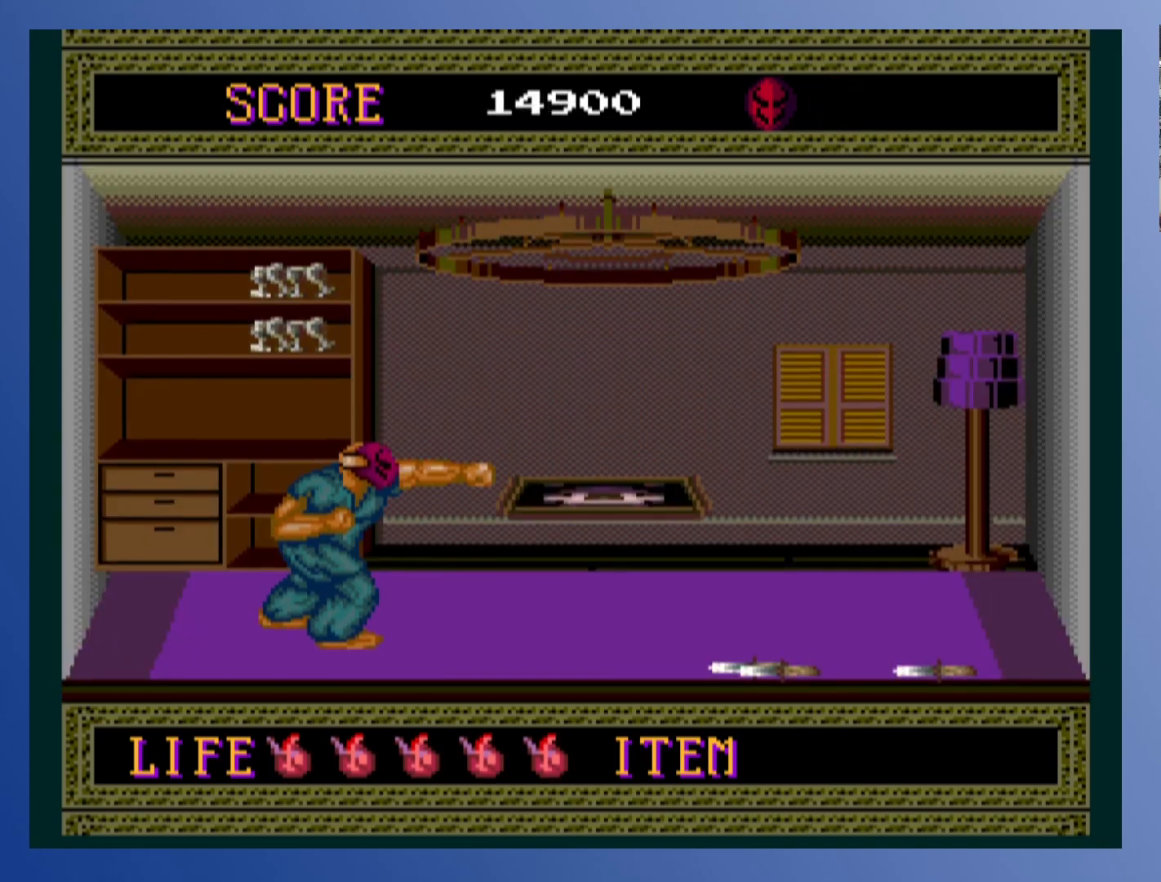
{"buttons": ["X"], "left_stick": "down-left", "events": [[117, "DPAD_LEFT", "up"], [150, "DPAD_RIGHT", "down"], [267, "X", "down"], [333, "DPAD_RIGHT", "up"], [383, "X", "up"], [417, "X", "down"]]}
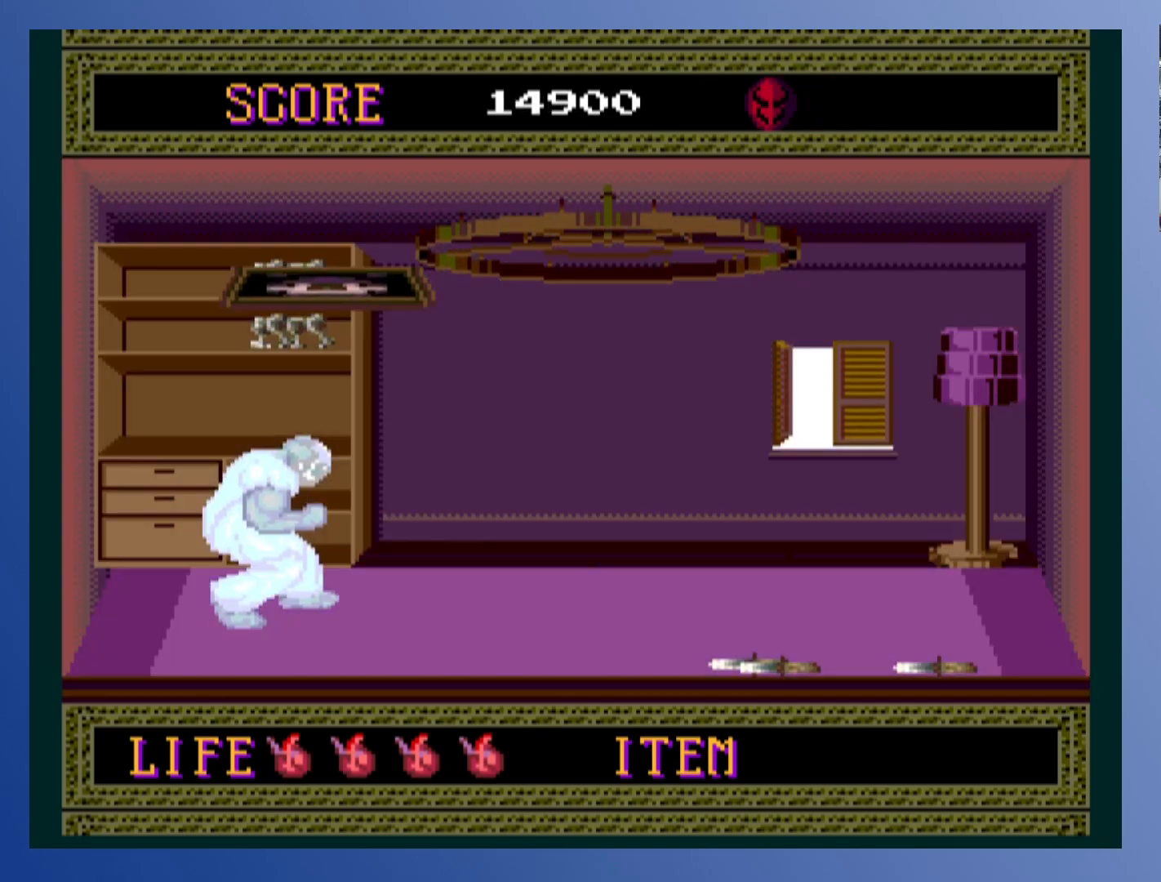
{"buttons": ["X", "DPAD_RIGHT"], "left_stick": "down-left", "events": [[17, "X", "up"], [50, "DPAD_LEFT", "down"], [167, "X", "down"], [217, "X", "up"], [300, "X", "down"], [367, "DPAD_UP", "down"], [367, "X", "up"], [383, "DPAD_LEFT", "up"], [383, "DPAD_UP", "up"], [417, "X", "down"], [483, "DPAD_RIGHT", "down"]]}
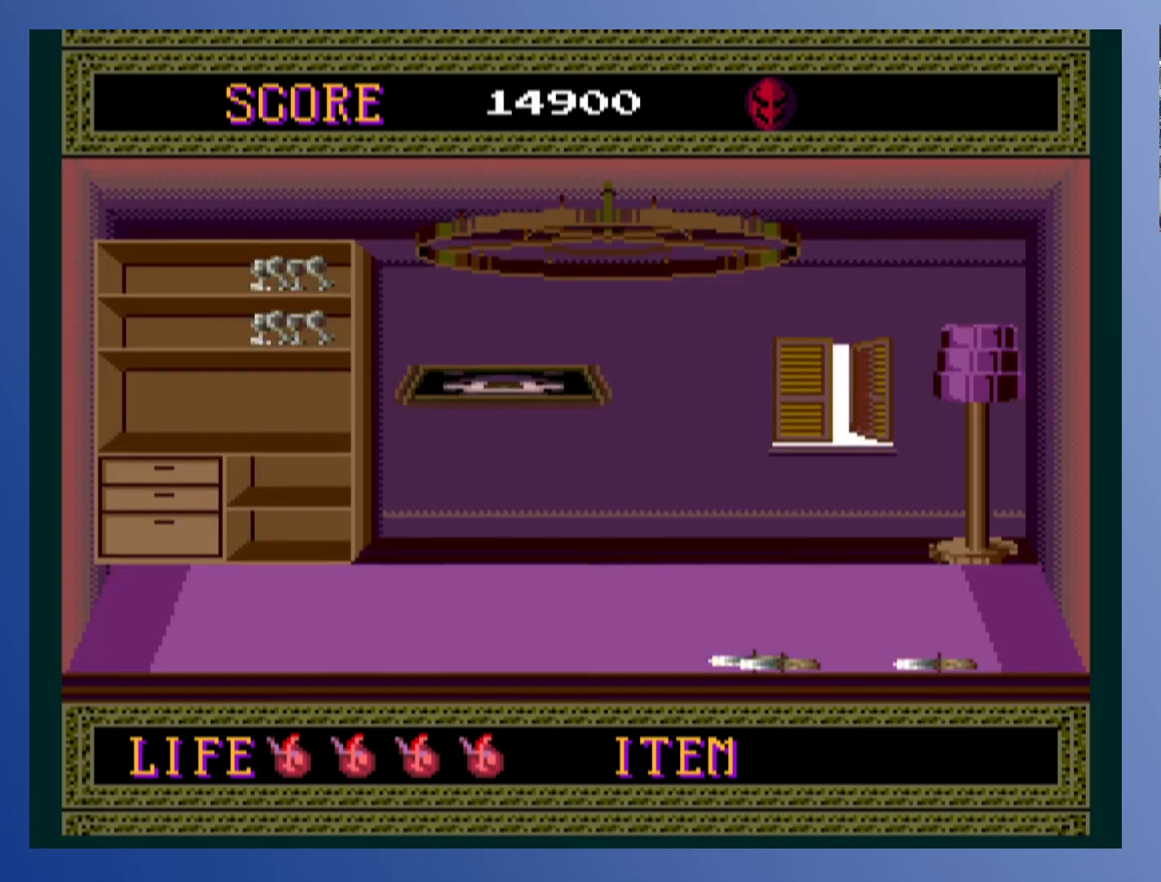
{"buttons": [], "left_stick": "down-left", "events": [[17, "X", "up"], [33, "DPAD_UP", "down"], [183, "DPAD_UP", "up"], [317, "DPAD_RIGHT", "up"]]}
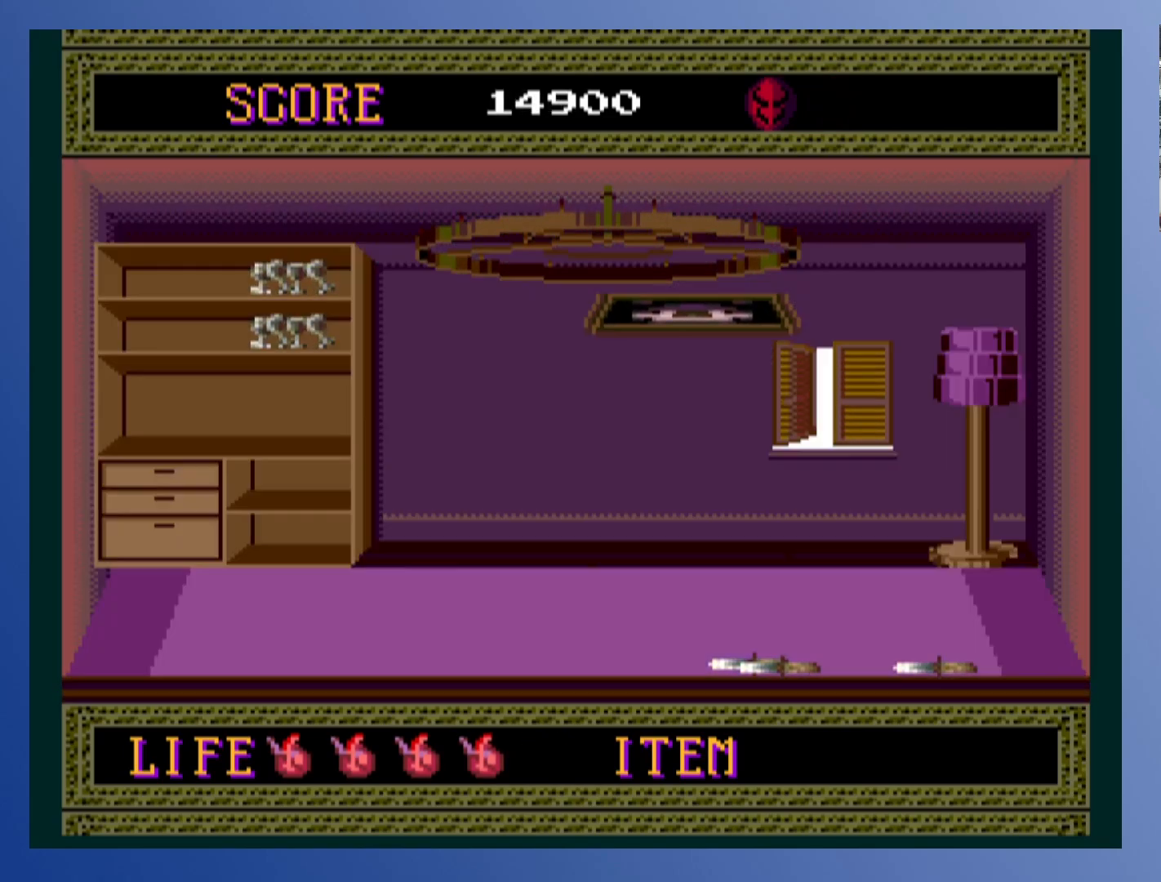
{"buttons": ["DPAD_RIGHT"], "left_stick": "down-left", "events": [[67, "DPAD_RIGHT", "down"], [183, "A", "down"], [217, "X", "down"], [367, "A", "up"], [367, "X", "up"], [417, "X", "down"], [483, "X", "up"]]}
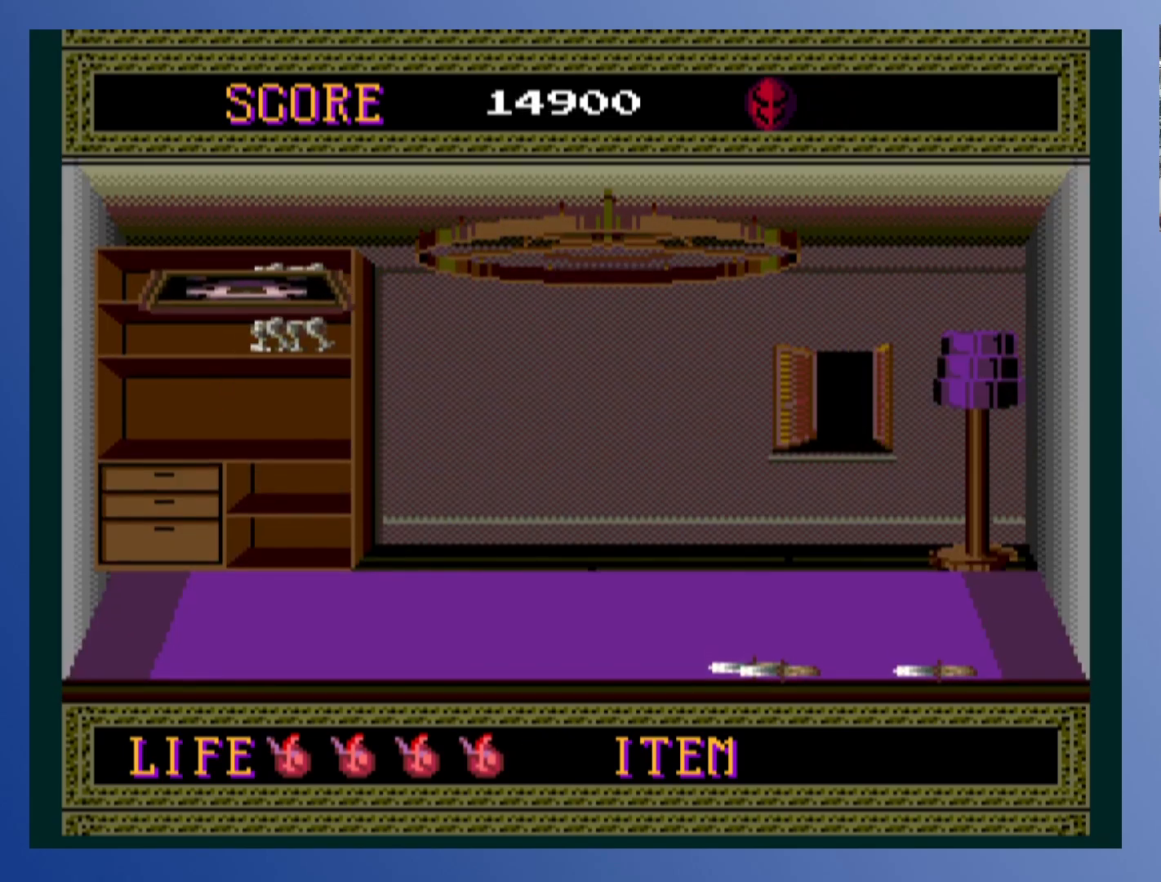
{"buttons": ["DPAD_LEFT"], "left_stick": "down-left", "events": [[17, "X", "down"], [133, "X", "up"], [183, "DPAD_UP", "down"], [200, "DPAD_LEFT", "down"], [200, "DPAD_RIGHT", "up"], [217, "DPAD_UP", "up"], [250, "X", "down"], [317, "X", "up"], [383, "X", "down"], [483, "X", "up"]]}
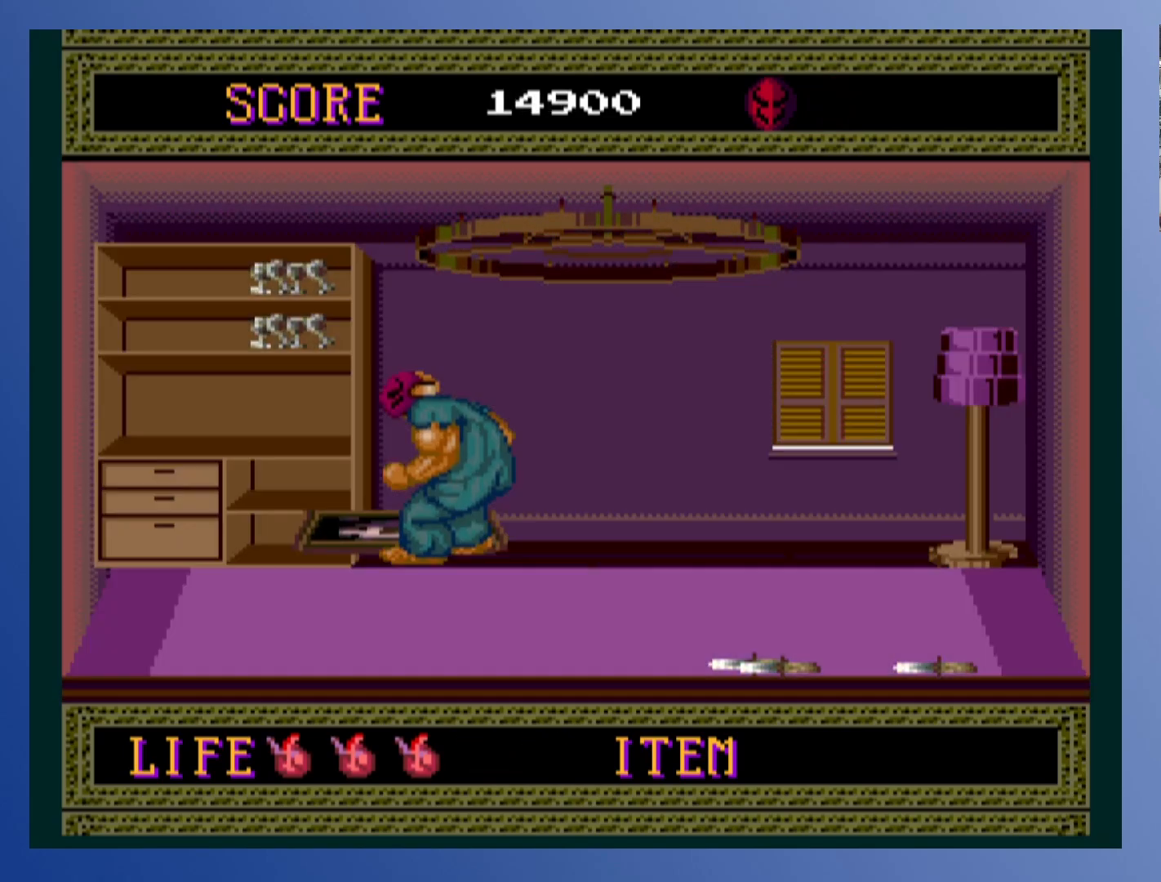
{"buttons": ["DPAD_RIGHT"], "left_stick": "down-left", "events": [[33, "DPAD_DOWN", "down"], [67, "DPAD_LEFT", "up"], [67, "DPAD_RIGHT", "down"], [67, "X", "down"], [83, "DPAD_DOWN", "up"], [117, "X", "up"], [200, "A", "down"], [267, "X", "down"], [350, "A", "up"], [367, "X", "up"], [417, "X", "down"], [500, "X", "up"]]}
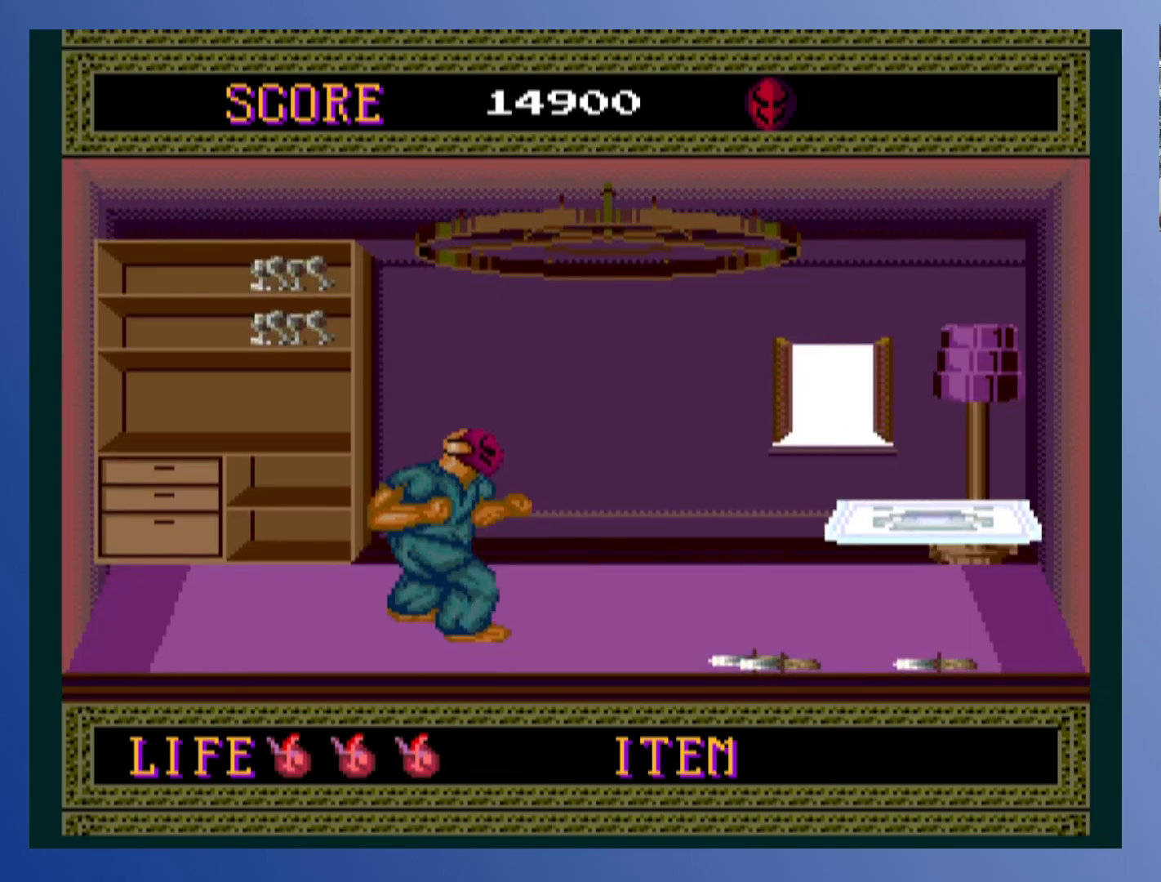
{"buttons": ["DPAD_RIGHT"], "left_stick": "down-left", "events": [[67, "X", "down"], [167, "X", "up"], [300, "A", "down"], [383, "X", "down"], [467, "A", "up"], [483, "X", "up"]]}
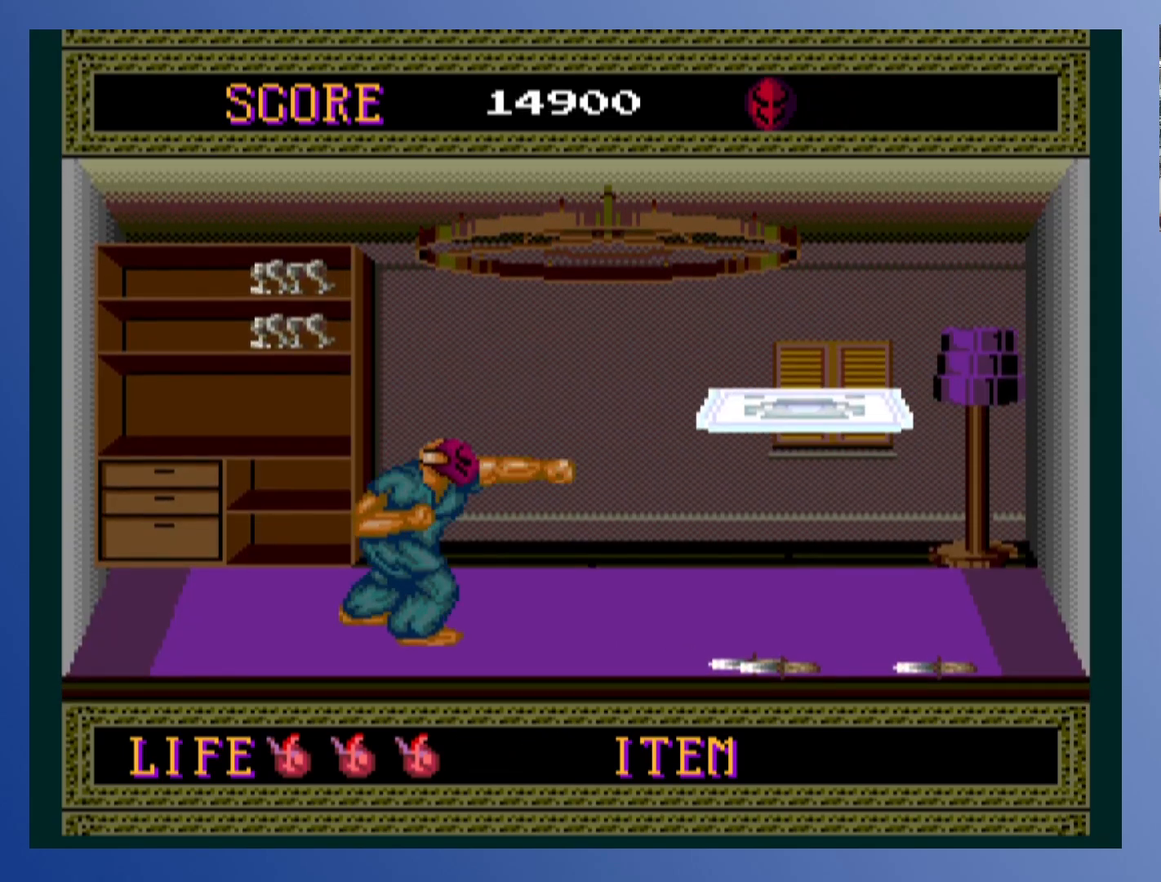
{"buttons": ["DPAD_LEFT"], "left_stick": "down-left", "events": [[17, "X", "down"], [83, "X", "up"], [167, "X", "down"], [267, "X", "up"], [317, "DPAD_RIGHT", "up"], [317, "X", "down"], [333, "DPAD_RIGHT", "down"], [400, "X", "up"], [450, "DPAD_RIGHT", "up"], [450, "DPAD_UP", "down"], [467, "DPAD_LEFT", "down"], [500, "DPAD_UP", "up"]]}